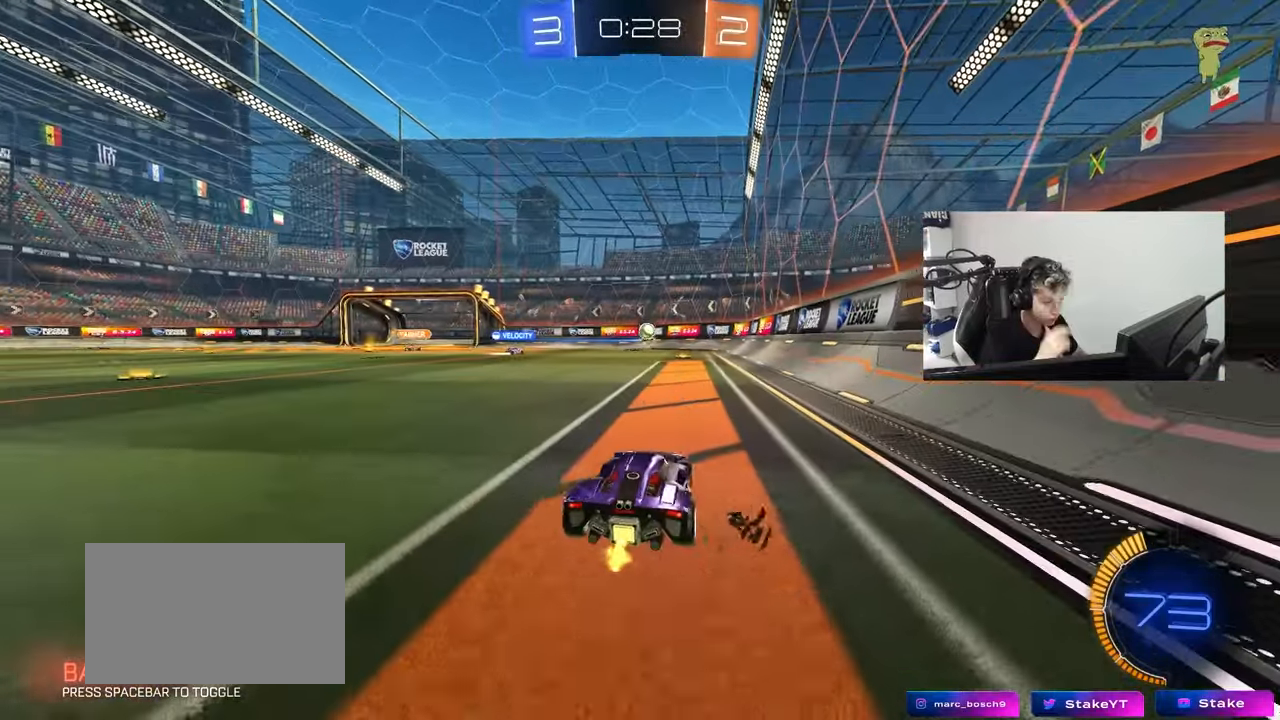
Gameplay with keyboard and mouse; each line is a JSON object with the keys and mouse buttons held at the frame after it. "events" lists presses ("down") and releases ("up") of "1", "2", "3", "4", "5", "a", "alt", "c", "caps_lock", "ctrl", "d", "e", "f", "g", "q", "r", "s", "shift", "space", "t", "tab", "v", "w", "x", "z", "mouse_left", "mouse_wheel" and "mouse_right" between this image and that frame as [ms after this image, input, new state], when the widget could be followed in between. "mouse_left", "mouse_wheel", "mouse_right" = the "left", "wheel", "right" buttons of the "mouse" list. No other keys are recorded. "wheel" means that the mouse wheel is clicked or scrolled. "mouse_move" is the direction in which the mouse moves at that frame (one of eight, or "still"), when it could be read.
{"keys": ["a", "w"], "mouse": [], "mouse_move": "up-right", "events": []}
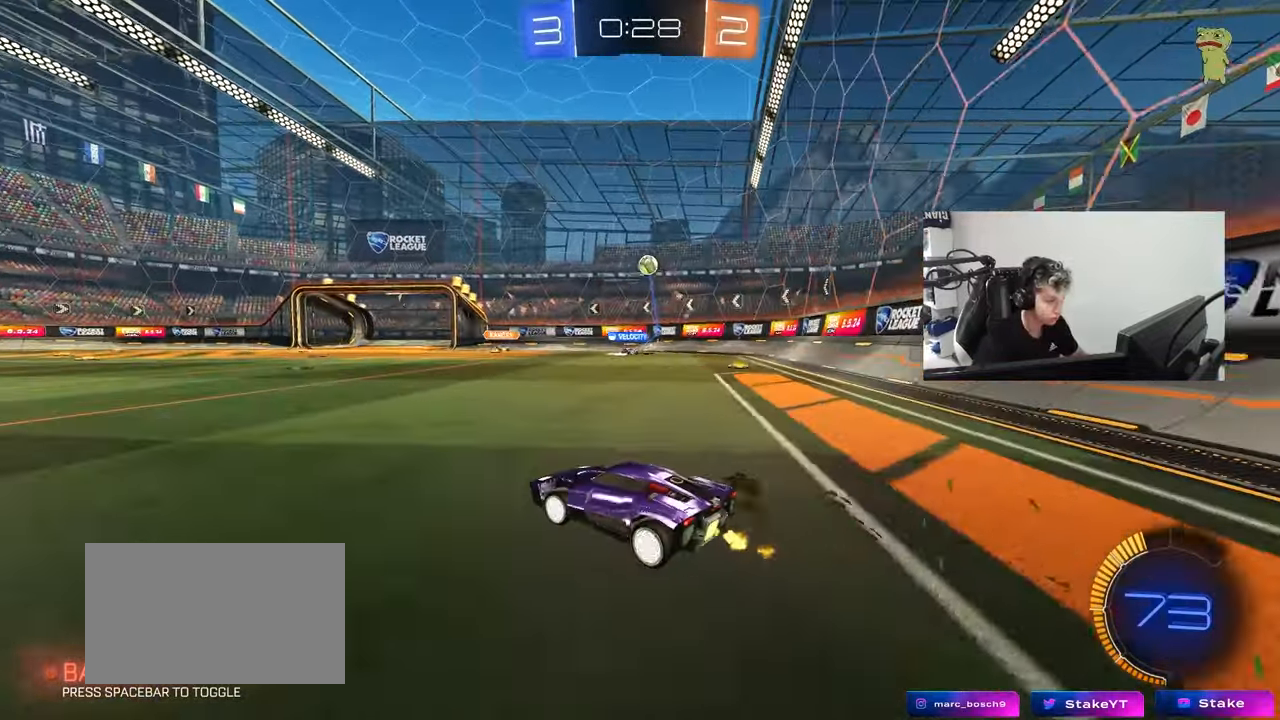
{"keys": ["a", "w"], "mouse": [], "mouse_move": "still", "events": [[200, "a", "up"], [383, "a", "down"]]}
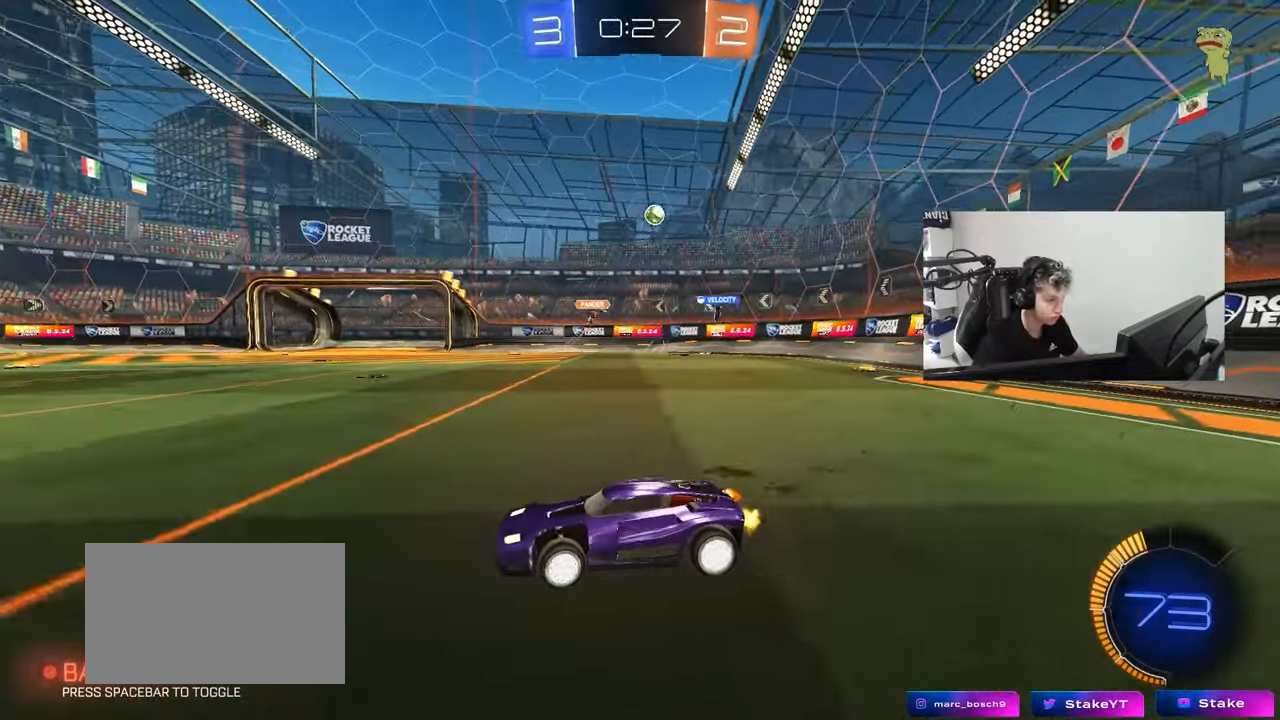
{"keys": ["2", "w"], "mouse": [], "mouse_move": "still", "events": [[33, "a", "up"], [117, "d", "down"], [167, "d", "up"], [317, "4", "down"], [450, "2", "down"], [450, "4", "up"]]}
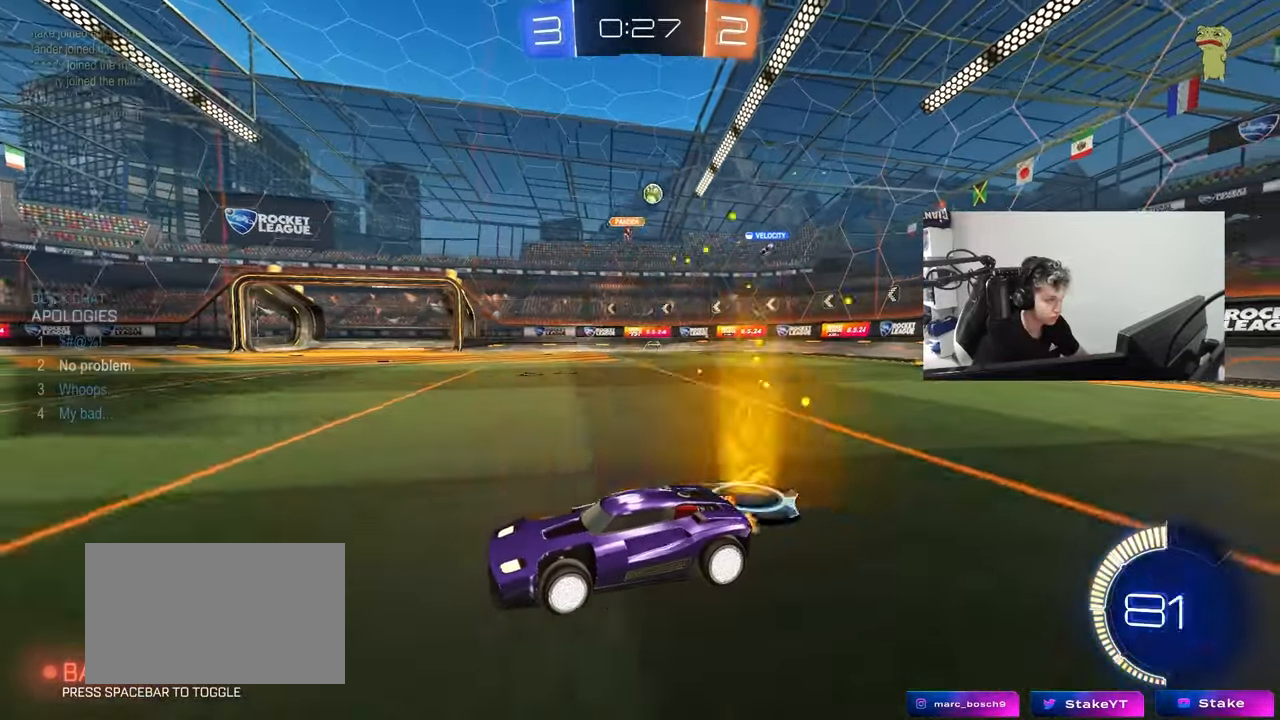
{"keys": ["a", "w"], "mouse": [], "mouse_move": "still", "events": [[50, "2", "up"], [133, "a", "down"], [183, "shift", "down"], [317, "shift", "up"]]}
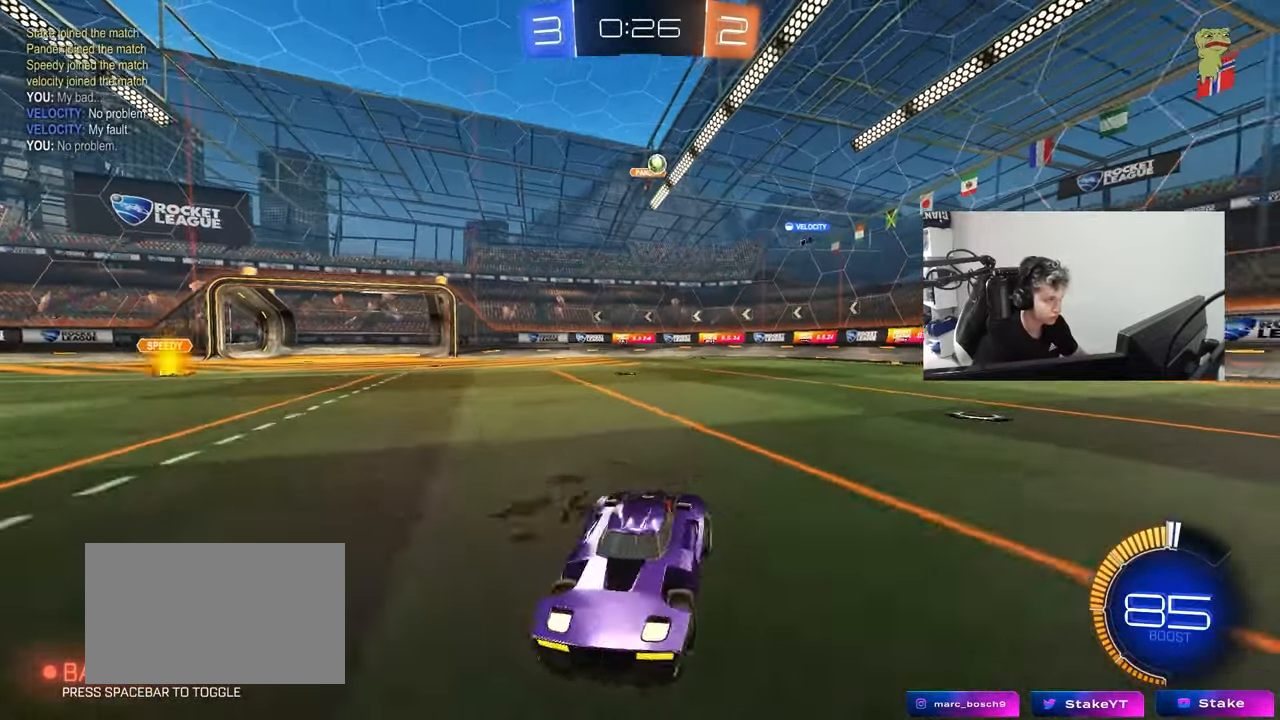
{"keys": ["a", "w"], "mouse": [], "mouse_move": "still", "events": [[250, "shift", "down"], [383, "shift", "up"]]}
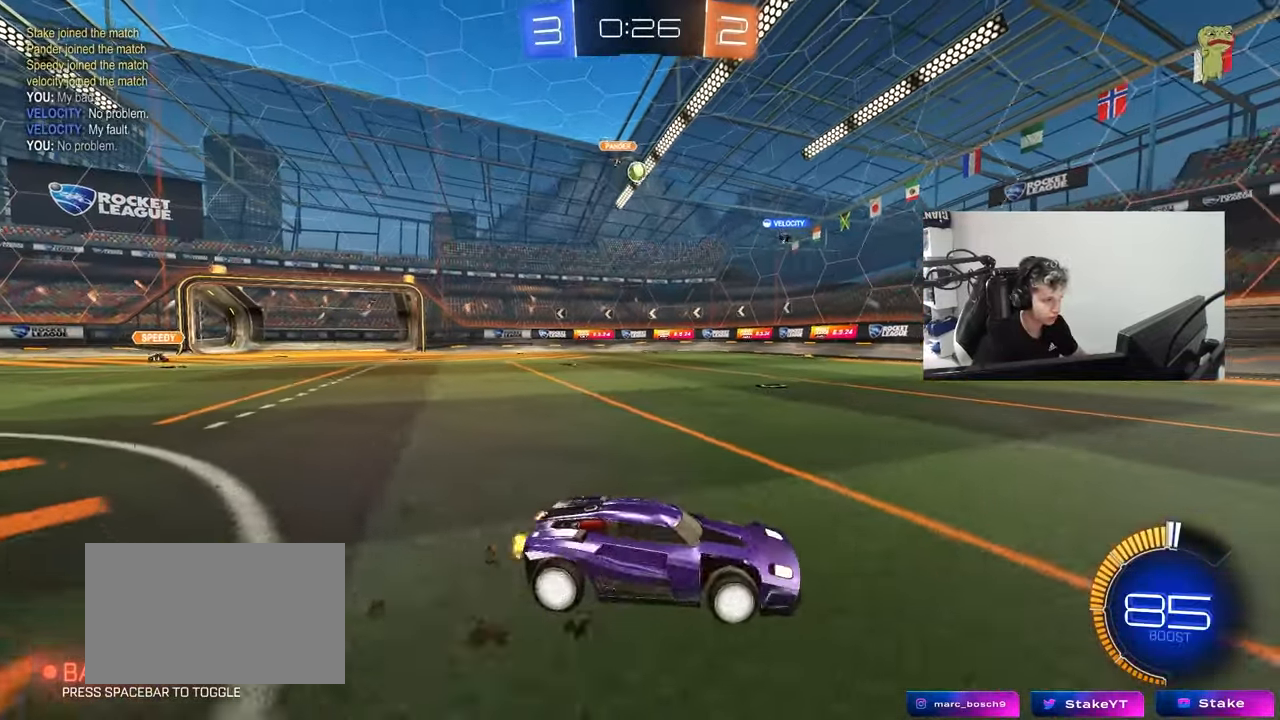
{"keys": ["w"], "mouse": [], "mouse_move": "still", "events": [[117, "a", "up"], [217, "a", "down"], [350, "a", "up"]]}
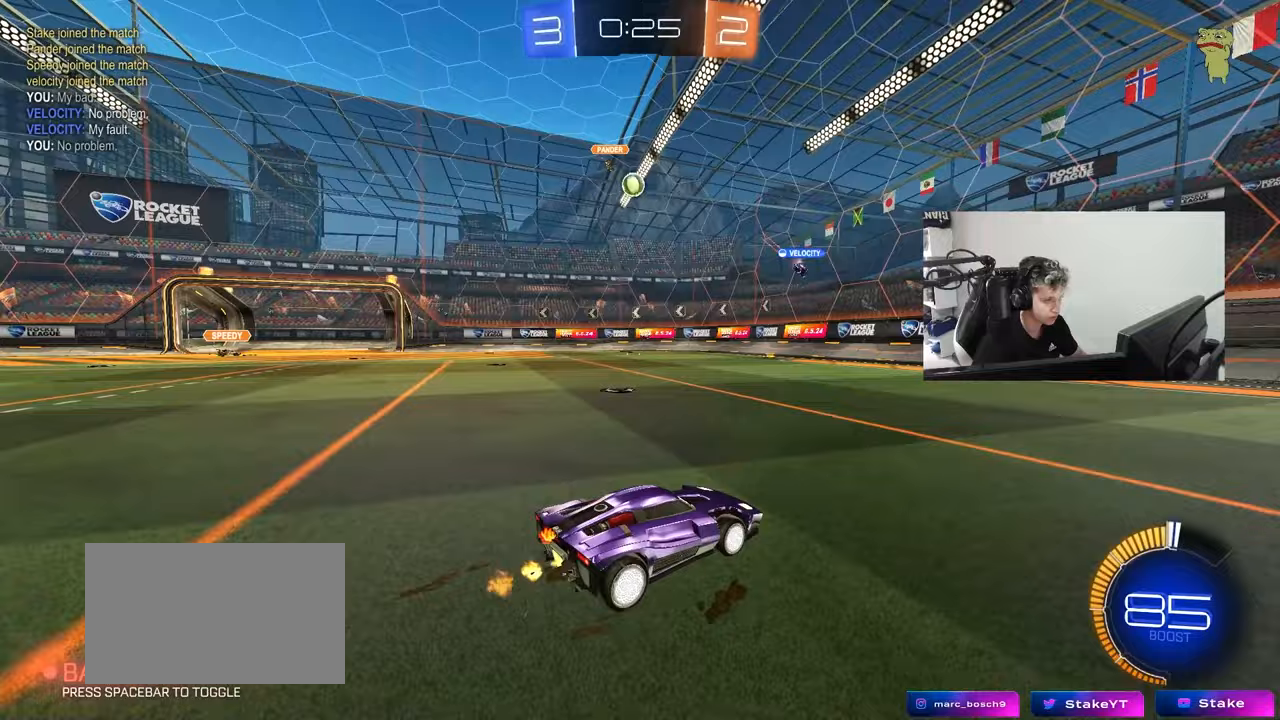
{"keys": ["d", "w"], "mouse": [], "mouse_move": "still", "events": [[50, "w", "up"], [83, "d", "down"], [233, "w", "down"]]}
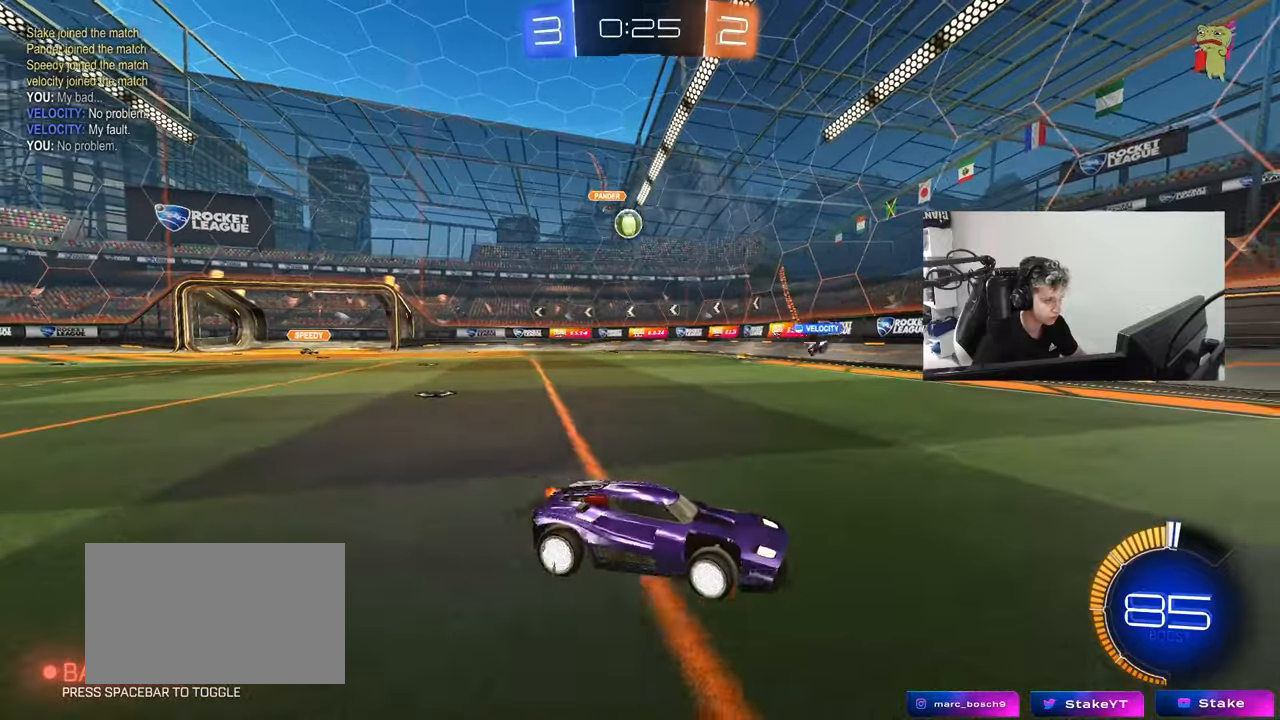
{"keys": ["a", "shift", "w"], "mouse": [], "mouse_move": "still", "events": [[17, "w", "up"], [67, "d", "up"], [300, "d", "down"], [383, "a", "down"], [383, "d", "up"], [433, "w", "down"], [483, "shift", "down"]]}
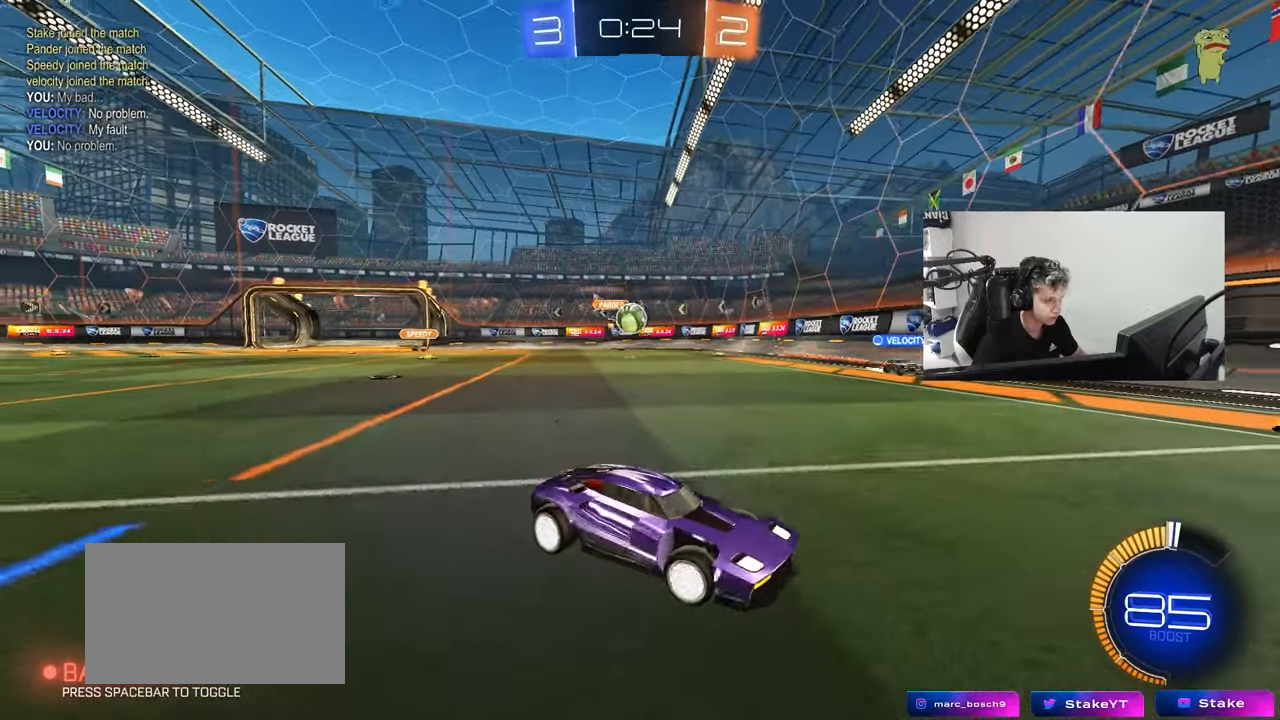
{"keys": ["d", "s"], "mouse": [], "mouse_move": "still", "events": [[133, "shift", "up"], [217, "w", "up"], [367, "a", "up"], [367, "d", "down"], [400, "s", "down"]]}
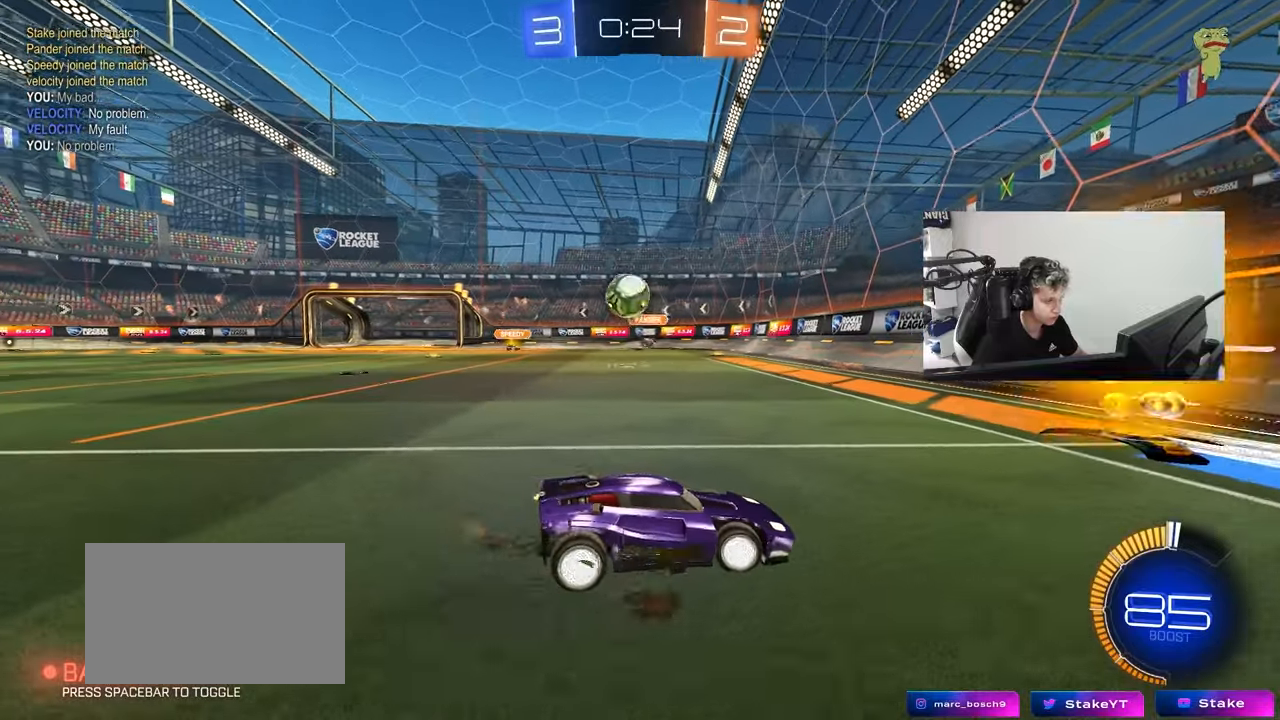
{"keys": [], "mouse": ["left", "right"], "mouse_move": "still", "events": [[50, "d", "up"], [133, "mouse_right", "down"], [233, "a", "down"], [233, "shift", "down"], [283, "d", "down"], [283, "mouse_left", "down"], [367, "a", "up"], [367, "d", "up"], [367, "s", "up"], [367, "shift", "up"], [417, "mouse_right", "up"], [467, "mouse_right", "down"]]}
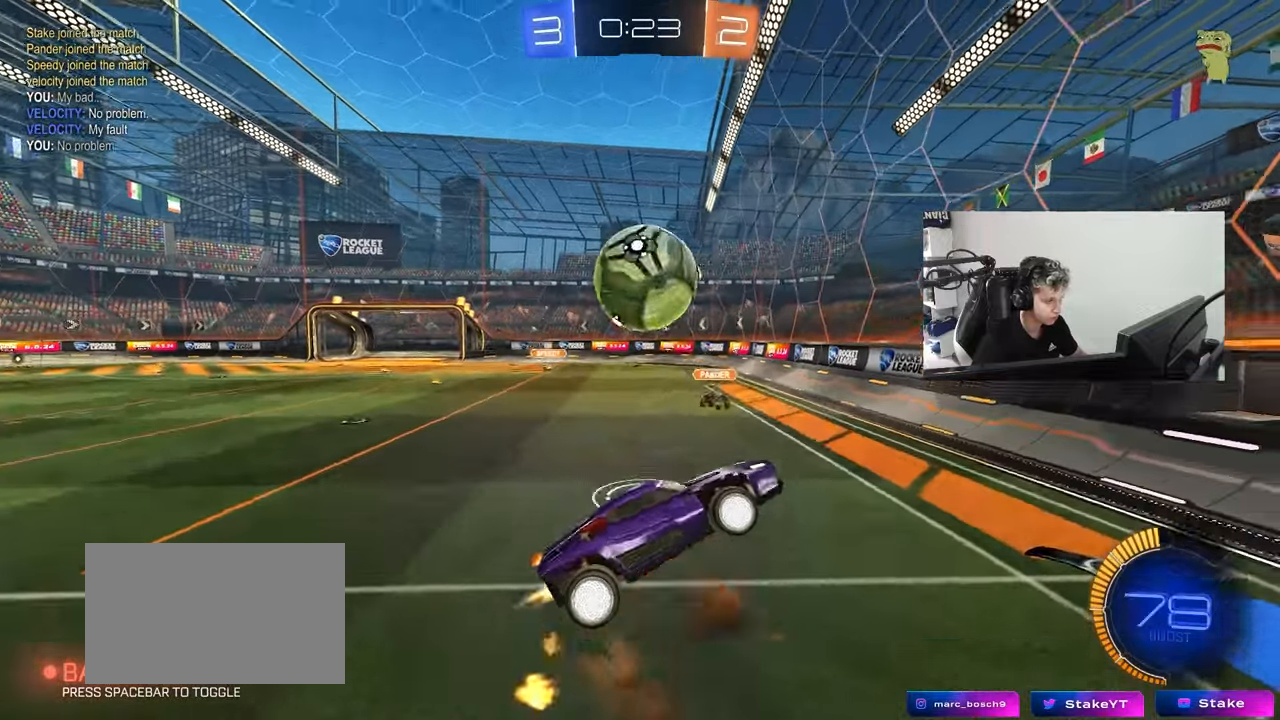
{"keys": ["d"], "mouse": [], "mouse_move": "still", "events": [[17, "d", "down"], [17, "s", "down"], [100, "a", "down"], [100, "d", "up"], [100, "mouse_right", "up"], [100, "shift", "down"], [333, "d", "down"], [333, "mouse_left", "up"], [433, "a", "up"], [433, "shift", "up"], [483, "s", "up"]]}
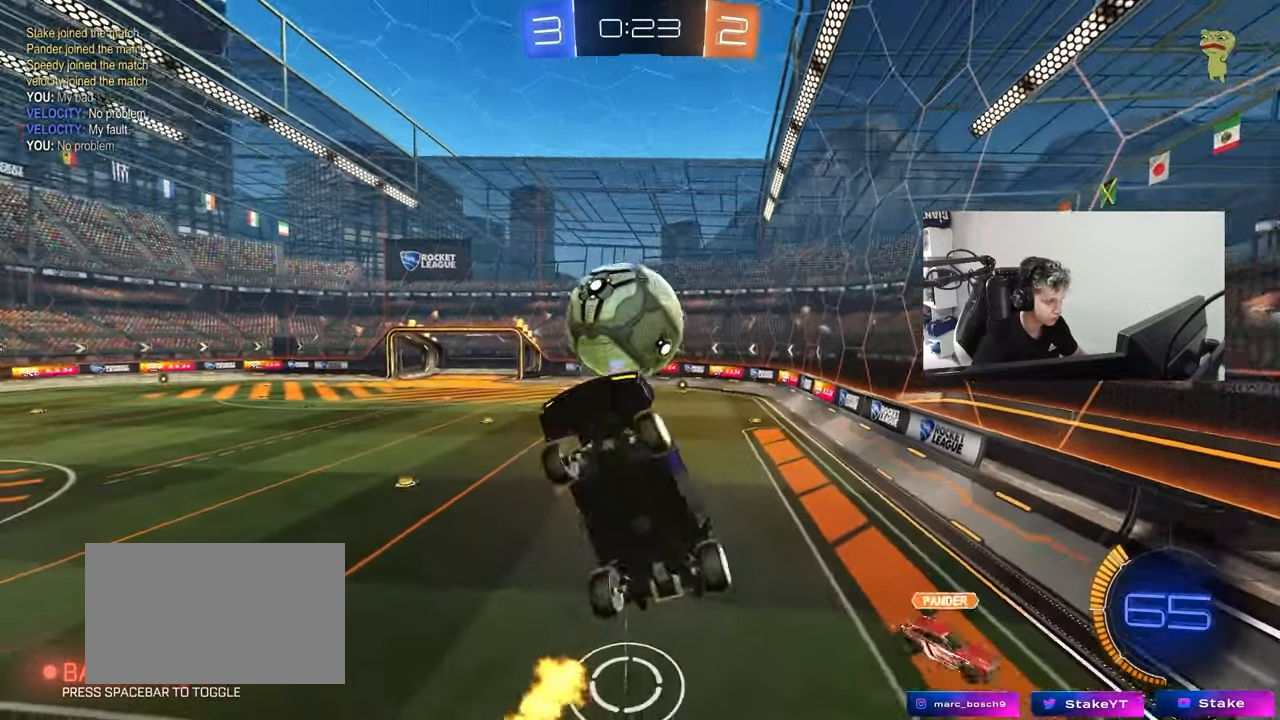
{"keys": ["d", "s", "shift"], "mouse": [], "mouse_move": "still", "events": [[117, "a", "down"], [117, "s", "down"], [167, "a", "up"], [317, "shift", "down"]]}
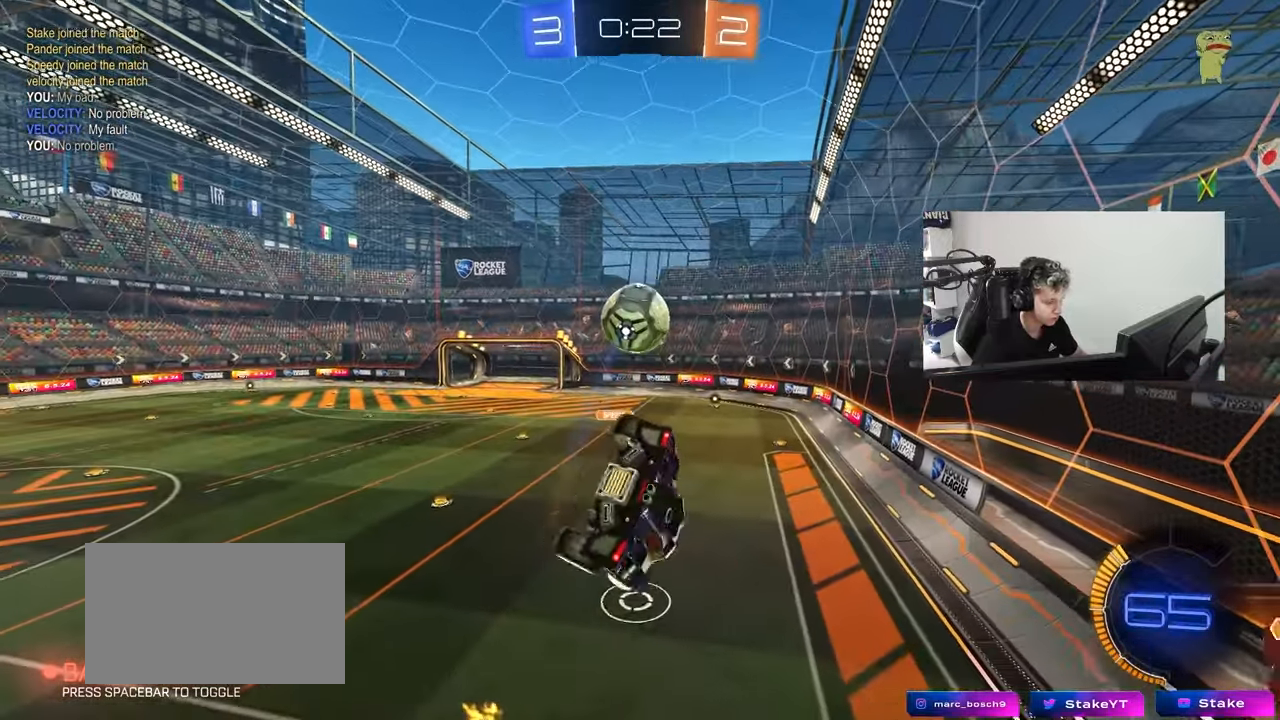
{"keys": ["a"], "mouse": ["left"], "mouse_move": "still", "events": [[133, "mouse_left", "down"], [183, "shift", "up"], [233, "d", "up"], [283, "s", "up"], [467, "a", "down"]]}
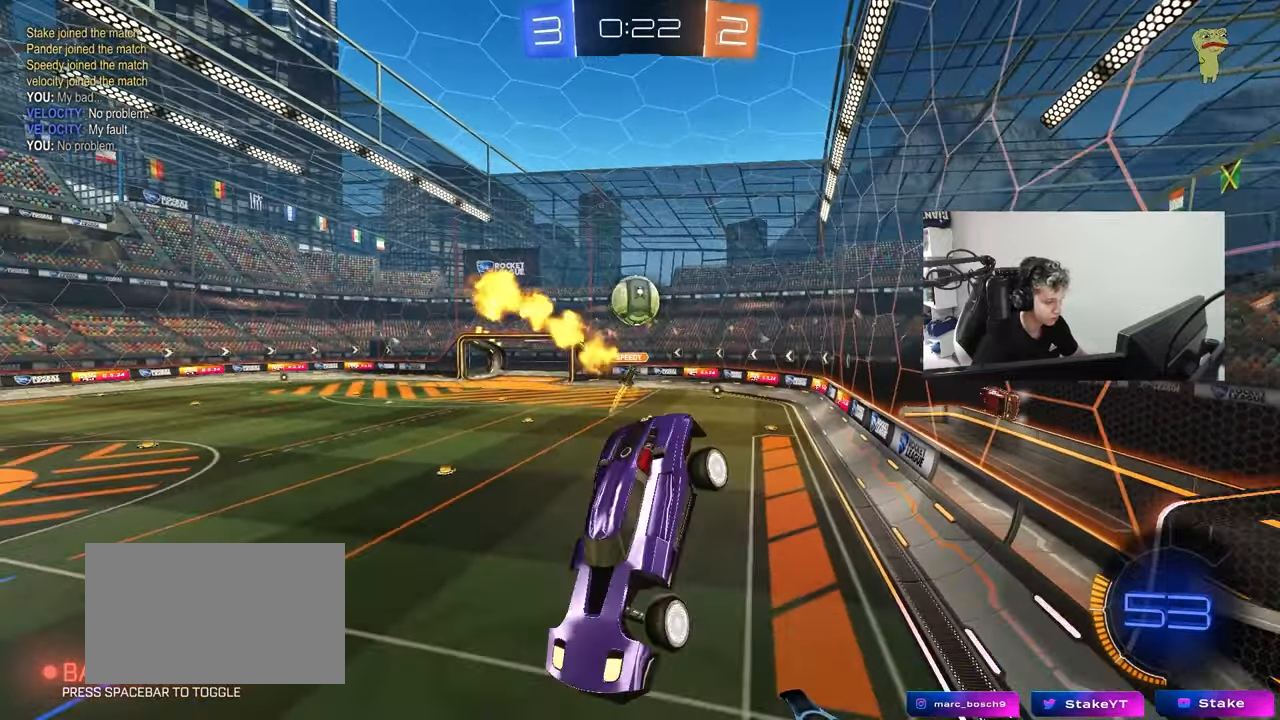
{"keys": [], "mouse": [], "mouse_move": "still", "events": [[17, "s", "down"], [17, "shift", "down"], [117, "a", "up"], [117, "mouse_left", "up"], [117, "s", "up"], [117, "shift", "up"], [300, "a", "down"], [333, "w", "down"], [483, "a", "up"], [483, "w", "up"]]}
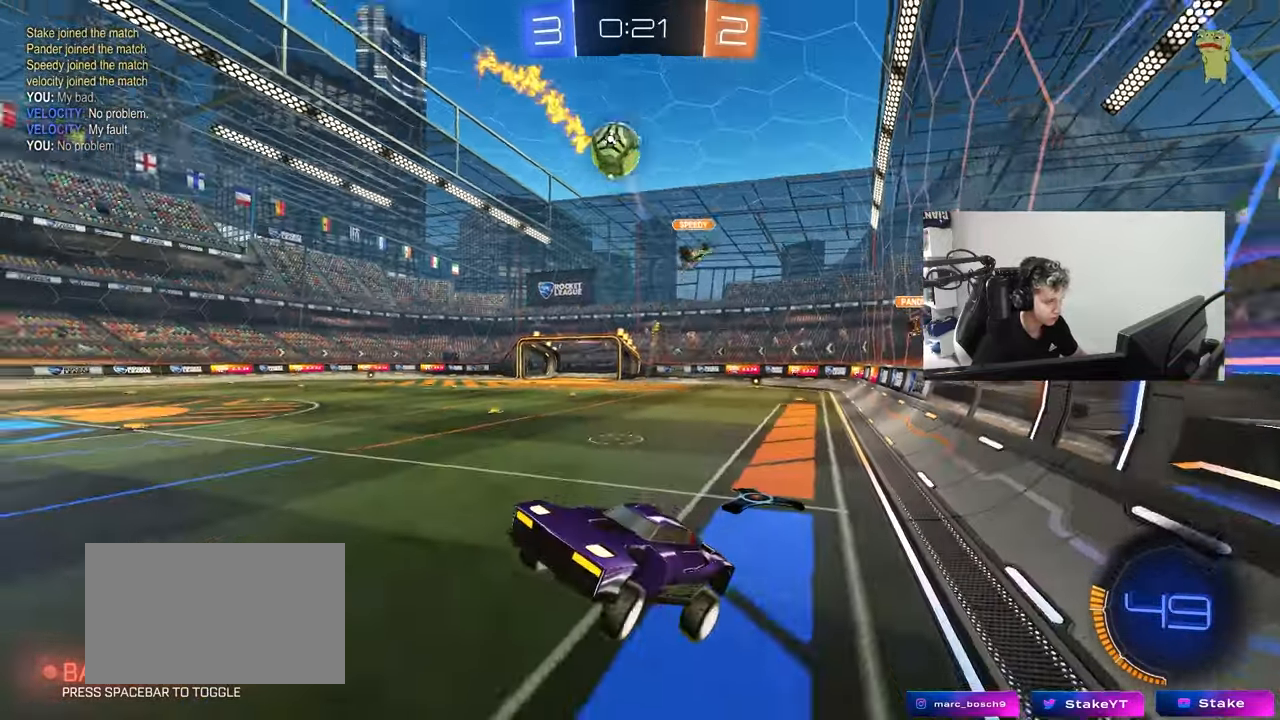
{"keys": ["w"], "mouse": [], "mouse_move": "still", "events": [[33, "space", "down"], [83, "w", "down"], [217, "space", "up"], [317, "d", "down"], [500, "d", "up"]]}
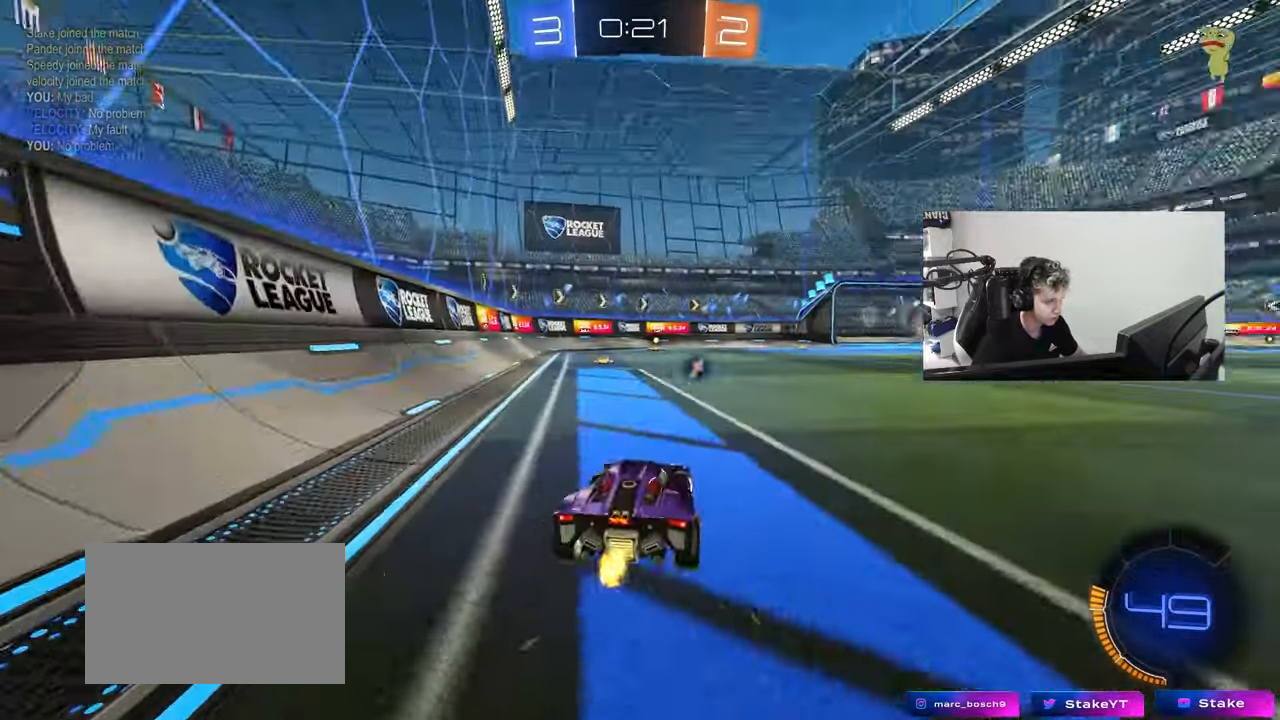
{"keys": ["d", "shift", "w"], "mouse": ["left", "right"], "mouse_move": "down-left", "events": [[133, "a", "down"], [183, "mouse_left", "down"], [367, "a", "up"], [367, "d", "down"], [367, "mouse_right", "down"], [417, "shift", "down"]]}
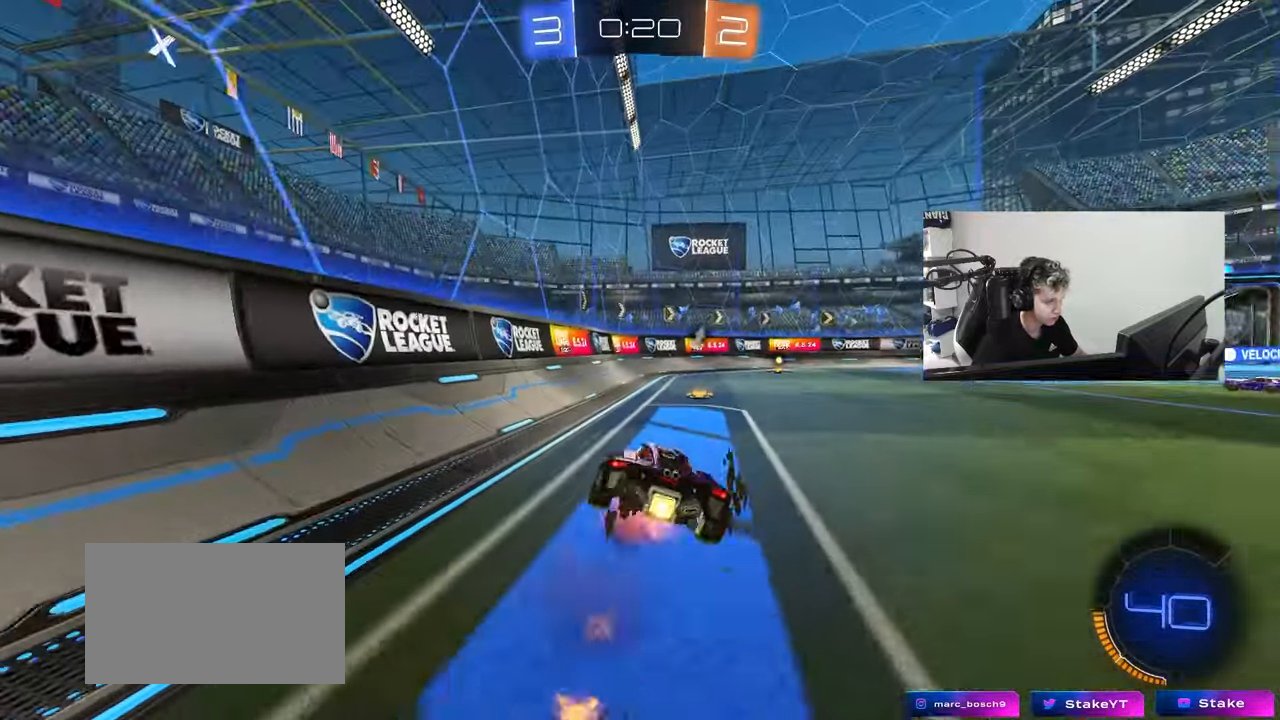
{"keys": ["d", "shift"], "mouse": ["left"], "mouse_move": "still", "events": [[17, "s", "down"], [17, "w", "up"], [150, "mouse_left", "up"], [150, "mouse_right", "up"], [200, "space", "down"], [333, "mouse_left", "down"], [383, "space", "up"], [433, "s", "up"]]}
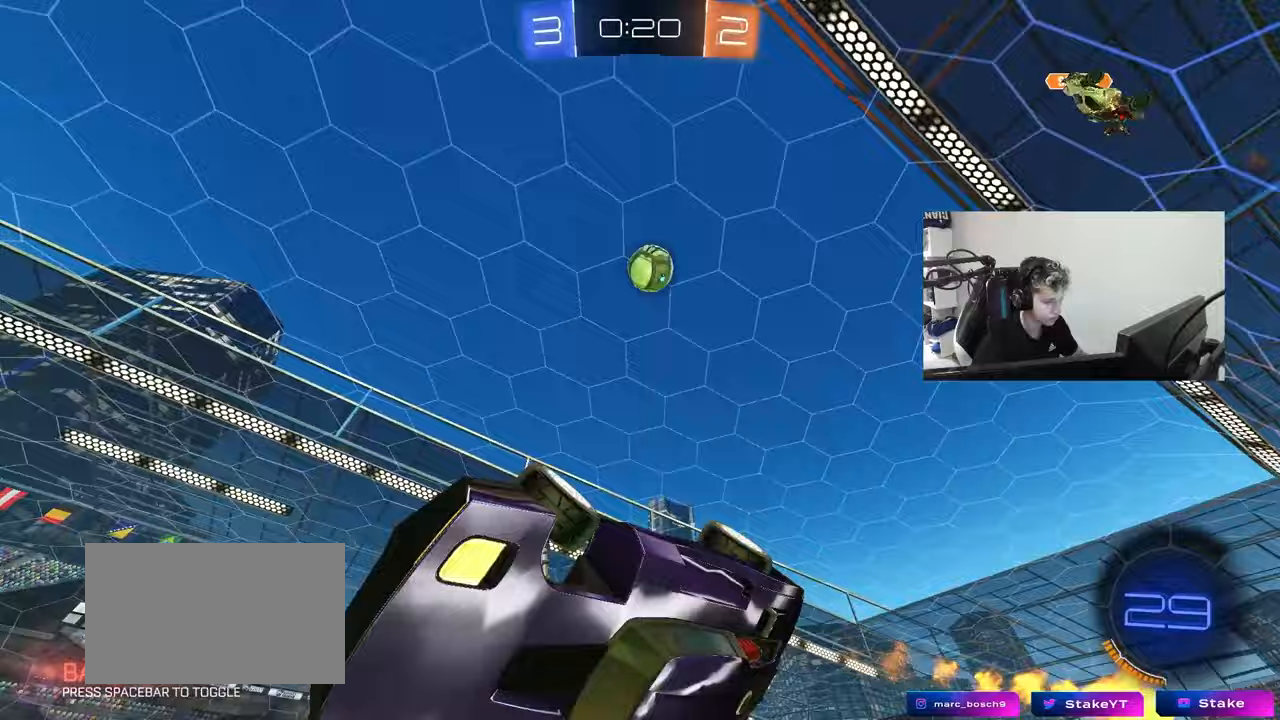
{"keys": ["w"], "mouse": [], "mouse_move": "still", "events": [[67, "s", "down"], [267, "s", "up"], [267, "shift", "up"], [300, "d", "up"], [450, "mouse_left", "up"], [500, "w", "down"]]}
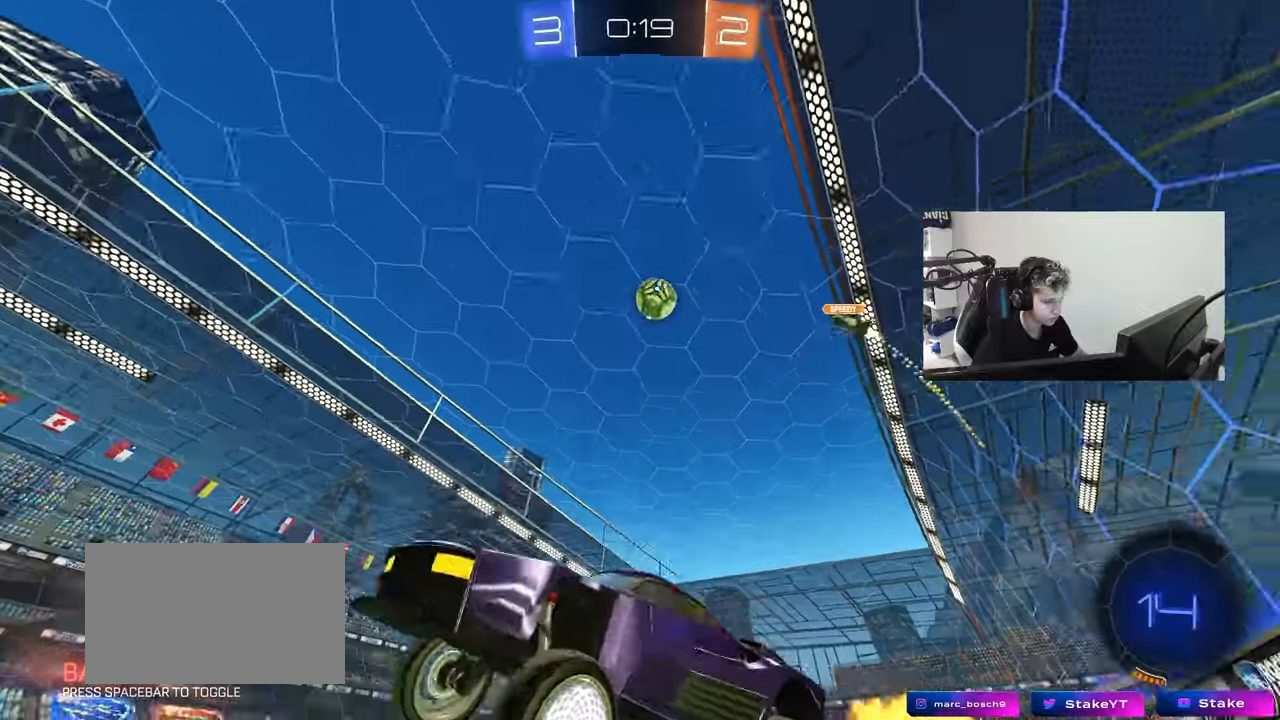
{"keys": ["w"], "mouse": [], "mouse_move": "still", "events": [[50, "d", "down"], [50, "mouse_left", "down"], [233, "d", "up"], [233, "mouse_left", "up"]]}
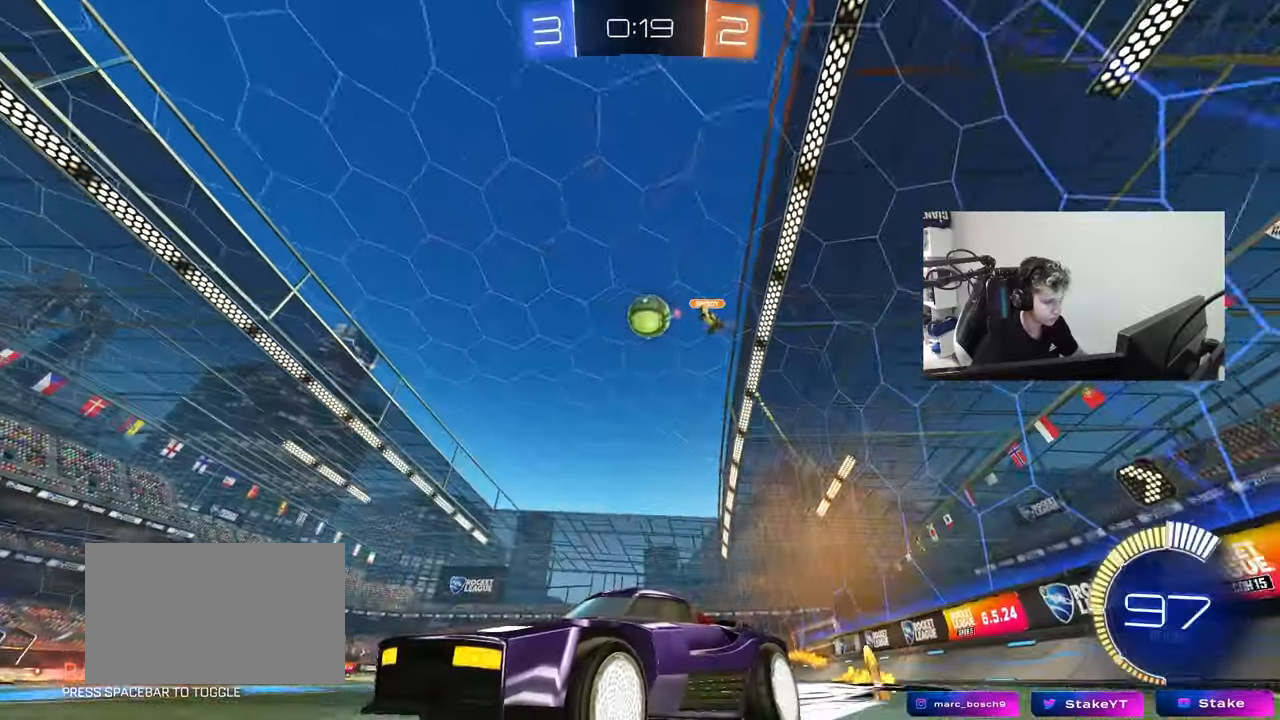
{"keys": ["d", "w"], "mouse": [], "mouse_move": "still", "events": [[67, "d", "down"], [200, "w", "up"], [250, "d", "up"], [300, "d", "down"], [300, "w", "down"]]}
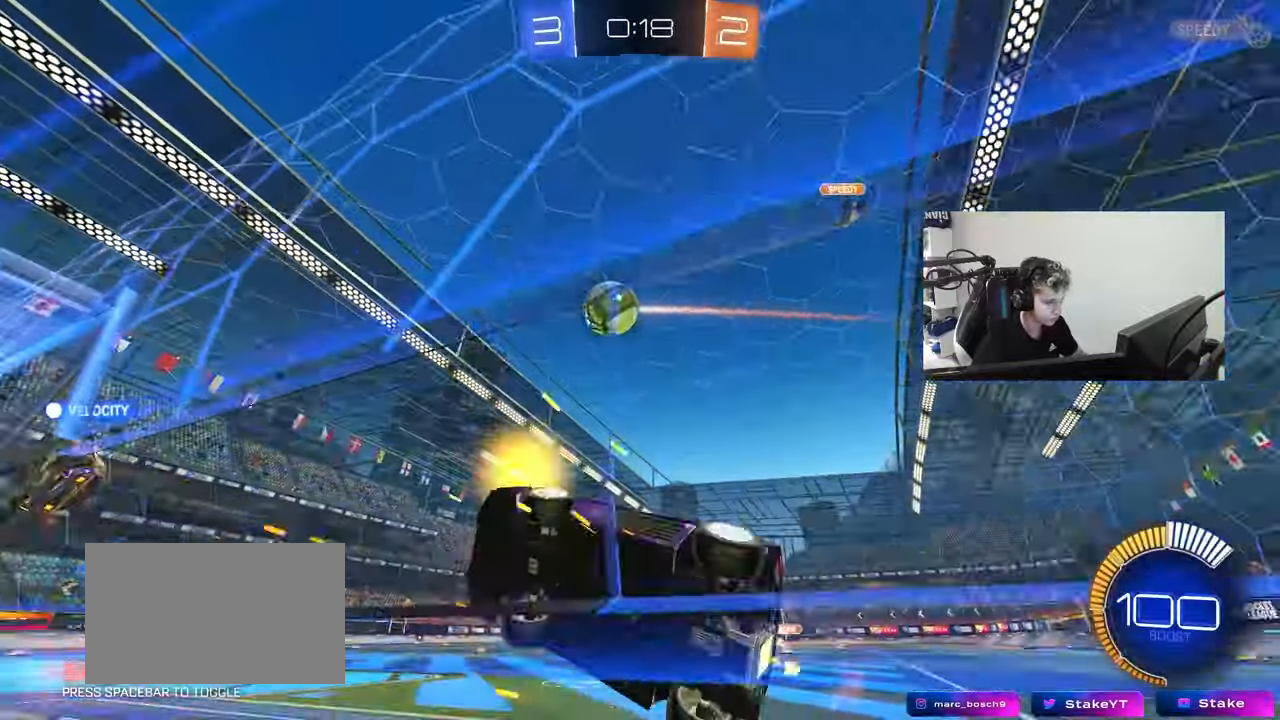
{"keys": ["a", "s", "shift"], "mouse": ["right"], "mouse_move": "down", "events": [[33, "d", "up"], [167, "d", "down"], [400, "d", "up"], [400, "w", "up"], [450, "mouse_right", "down"], [500, "a", "down"], [500, "s", "down"], [500, "shift", "down"]]}
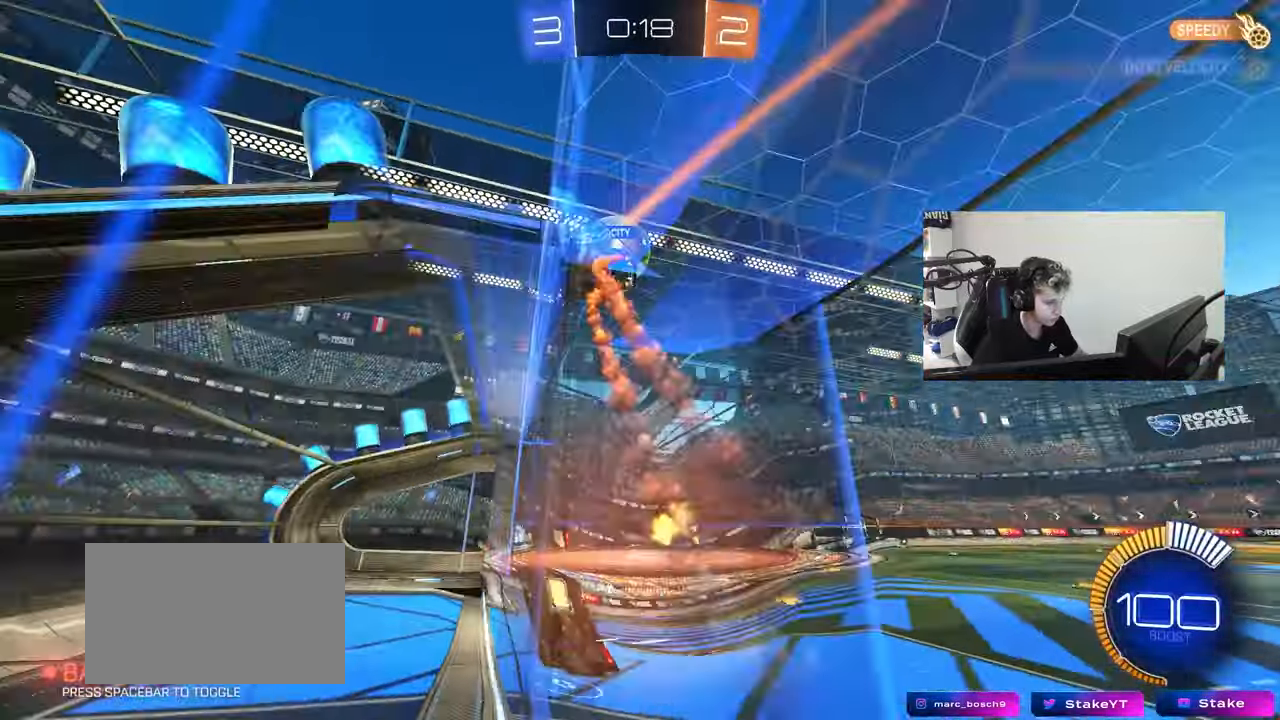
{"keys": ["a", "w"], "mouse": [], "mouse_move": "still", "events": [[133, "mouse_right", "up"], [233, "s", "up"], [233, "shift", "up"], [417, "w", "down"]]}
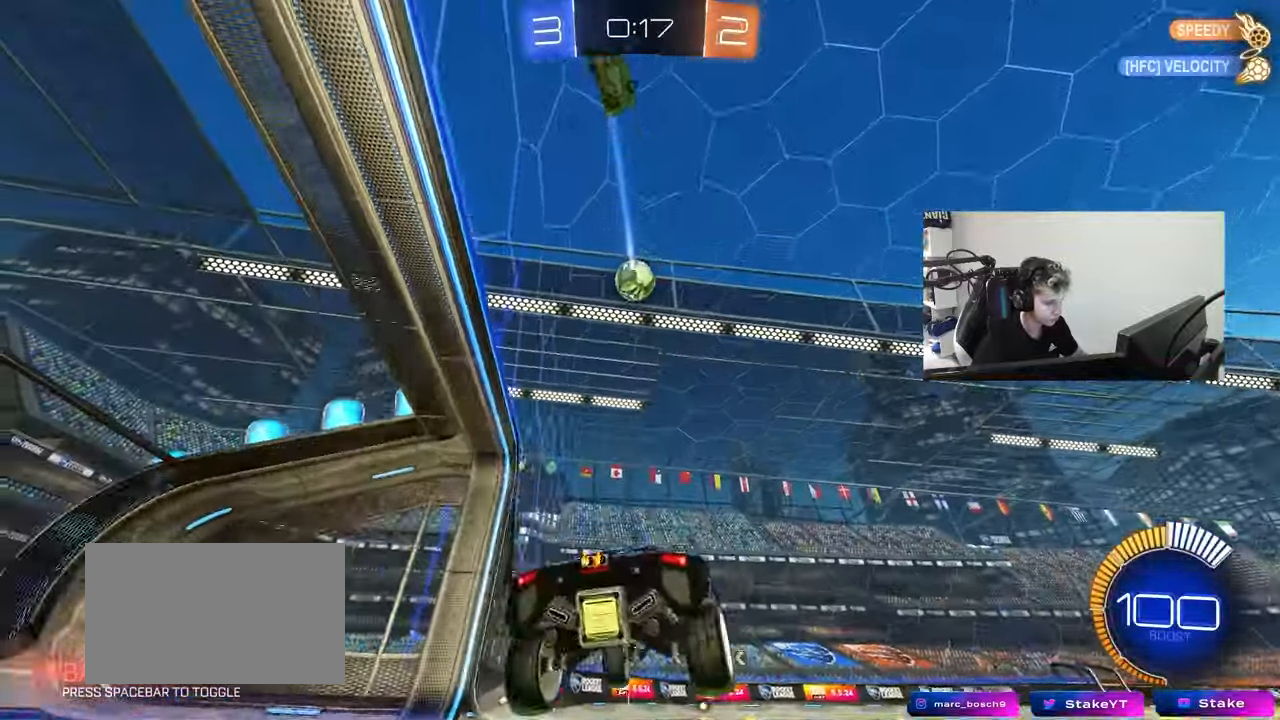
{"keys": ["a"], "mouse": [], "mouse_move": "still", "events": [[17, "w", "up"], [100, "s", "down"], [250, "space", "down"], [383, "space", "up"], [483, "s", "up"]]}
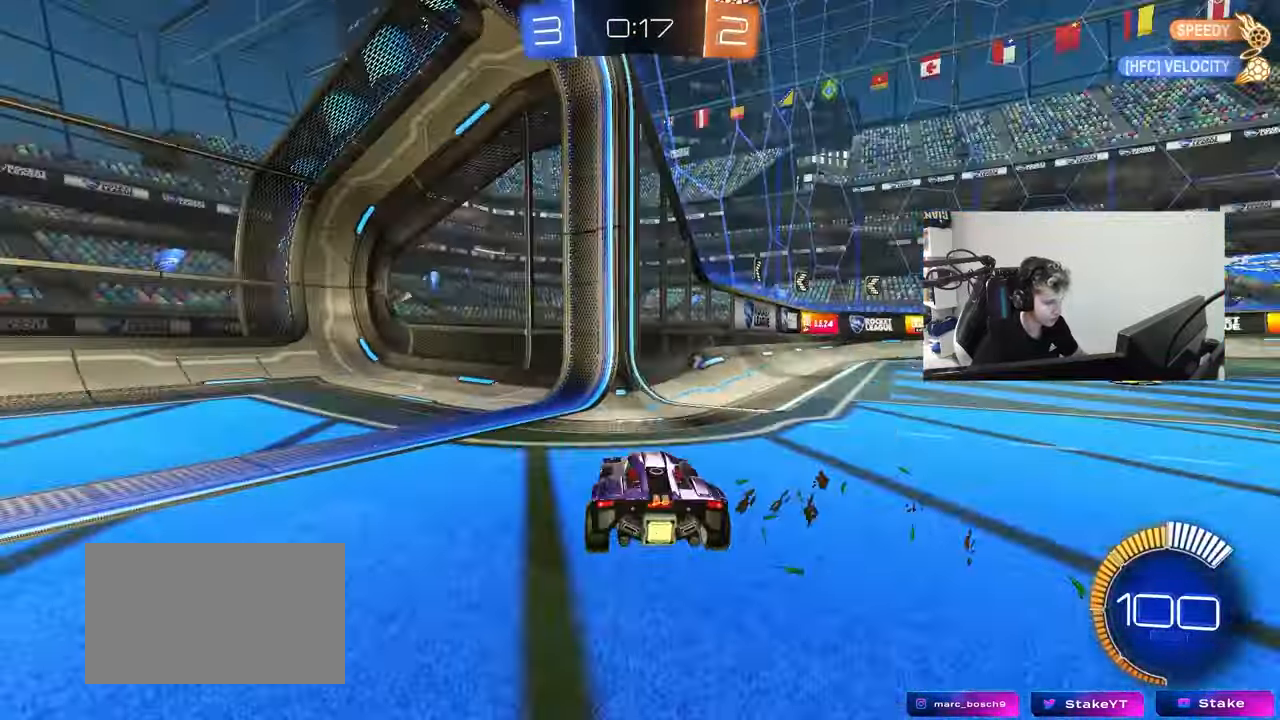
{"keys": ["a", "shift", "w"], "mouse": [], "mouse_move": "still", "events": [[83, "space", "down"], [217, "shift", "down"], [217, "w", "down"], [267, "space", "up"]]}
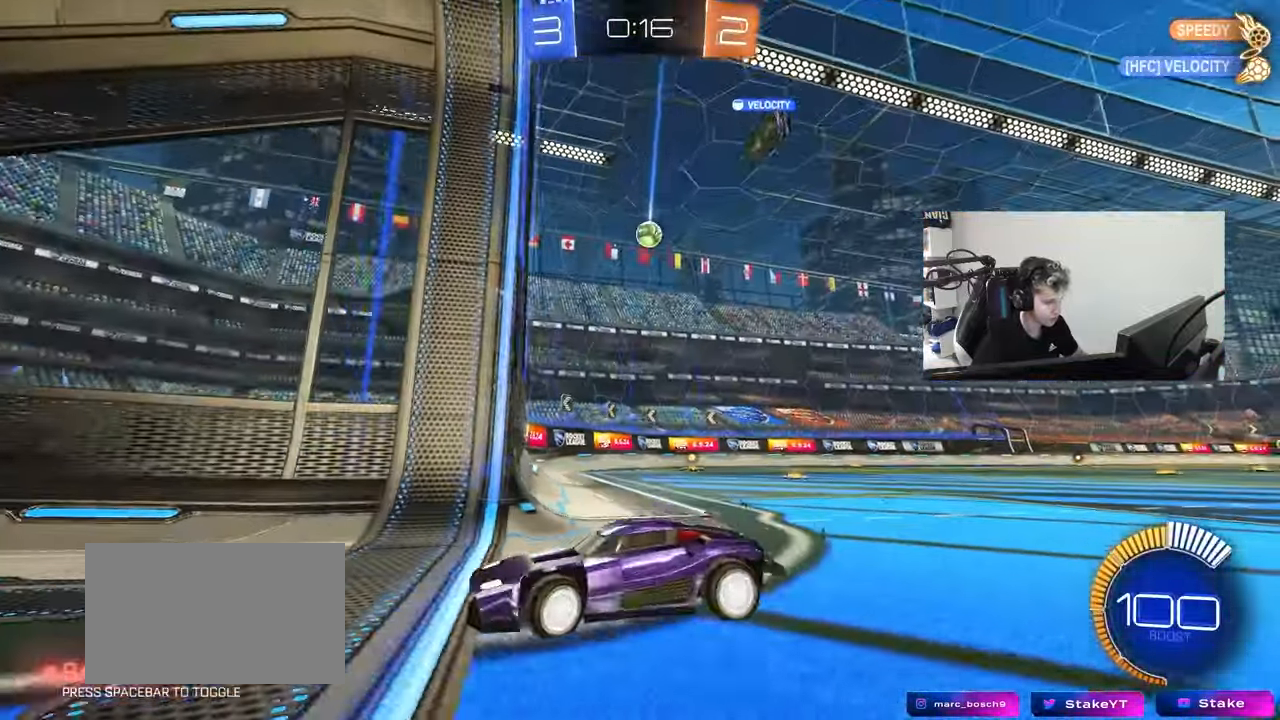
{"keys": ["a", "w"], "mouse": [], "mouse_move": "still", "events": [[83, "shift", "up"]]}
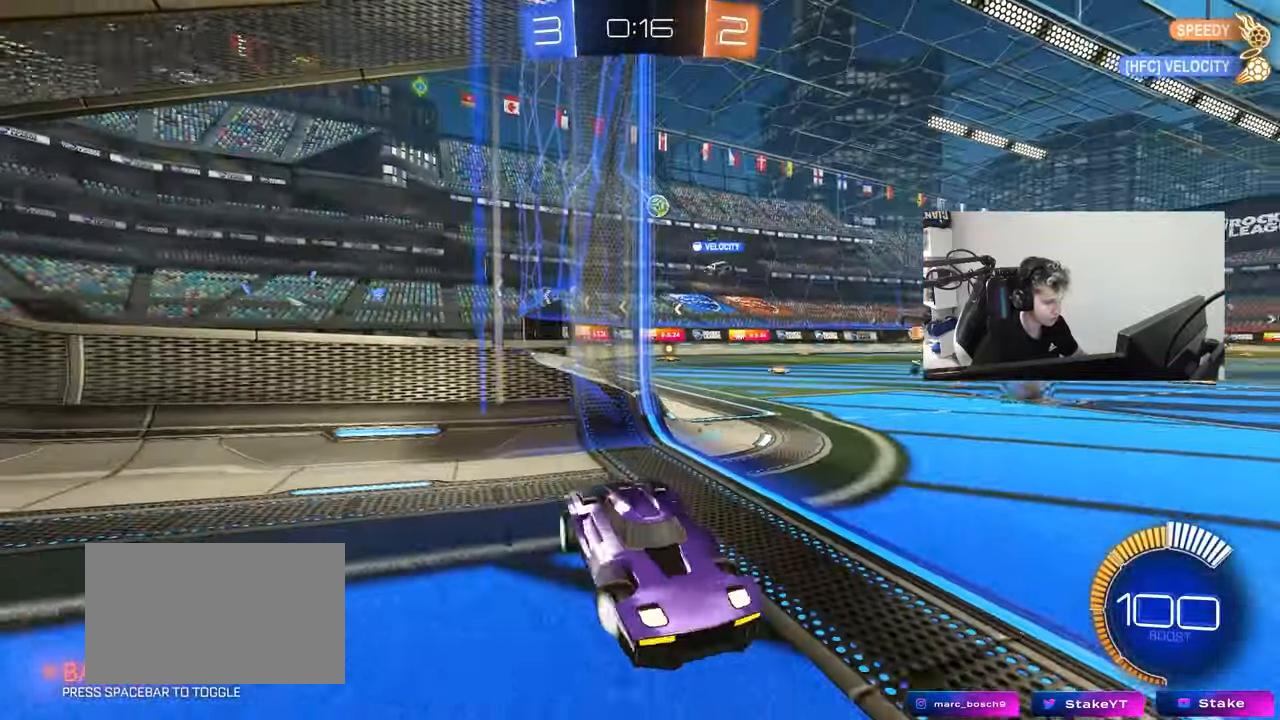
{"keys": ["a"], "mouse": [], "mouse_move": "still", "events": [[100, "shift", "down"], [250, "shift", "up"], [433, "w", "up"]]}
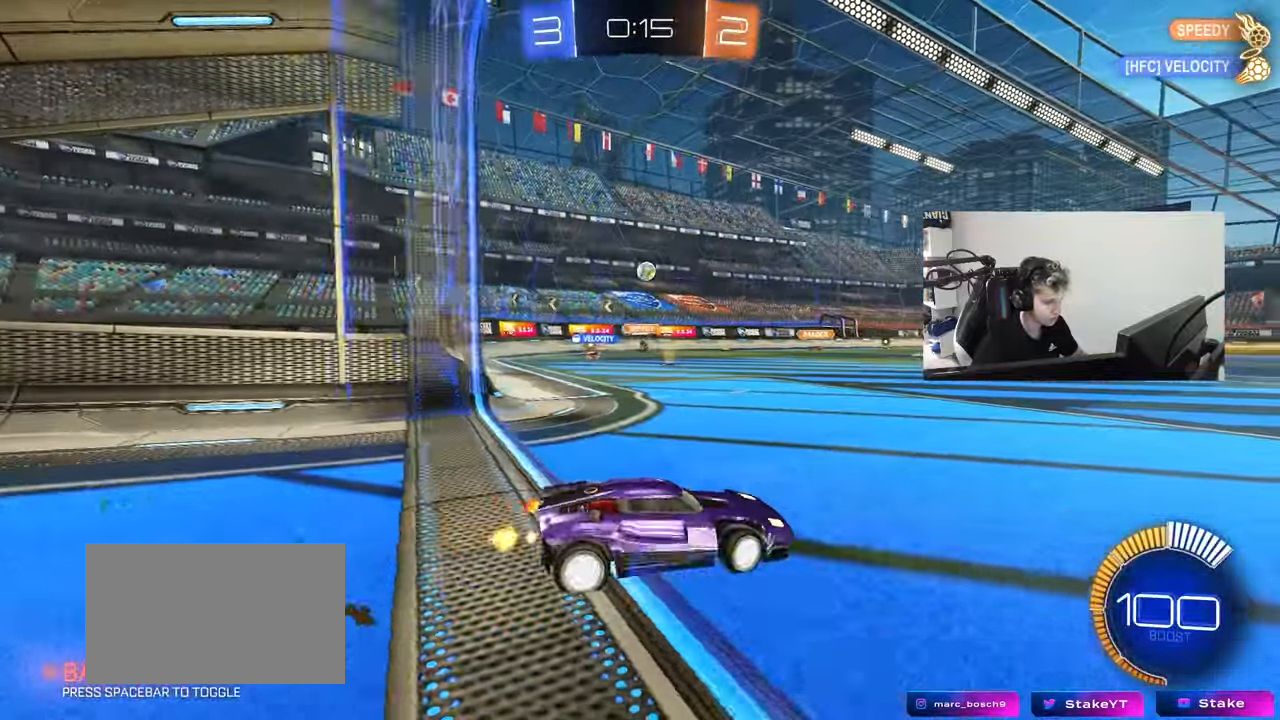
{"keys": ["a", "w"], "mouse": [], "mouse_move": "still", "events": [[217, "w", "down"]]}
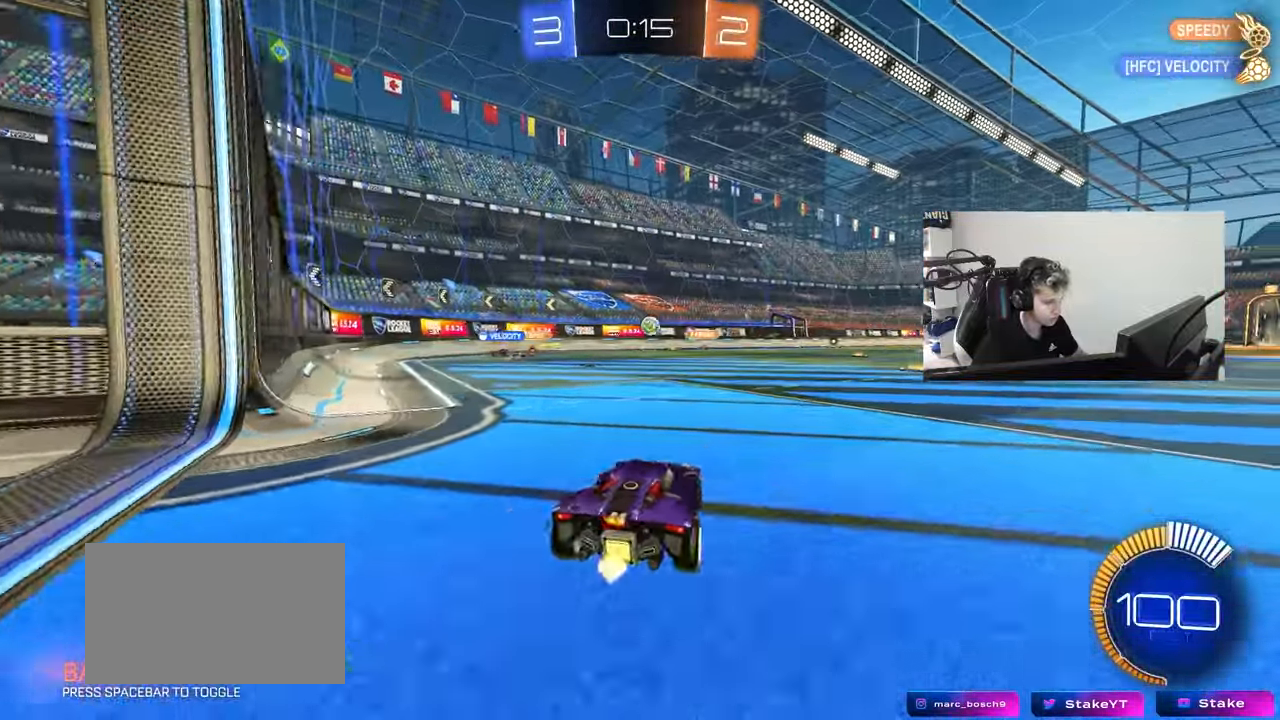
{"keys": ["a", "w"], "mouse": [], "mouse_move": "still", "events": [[233, "a", "up"], [417, "a", "down"]]}
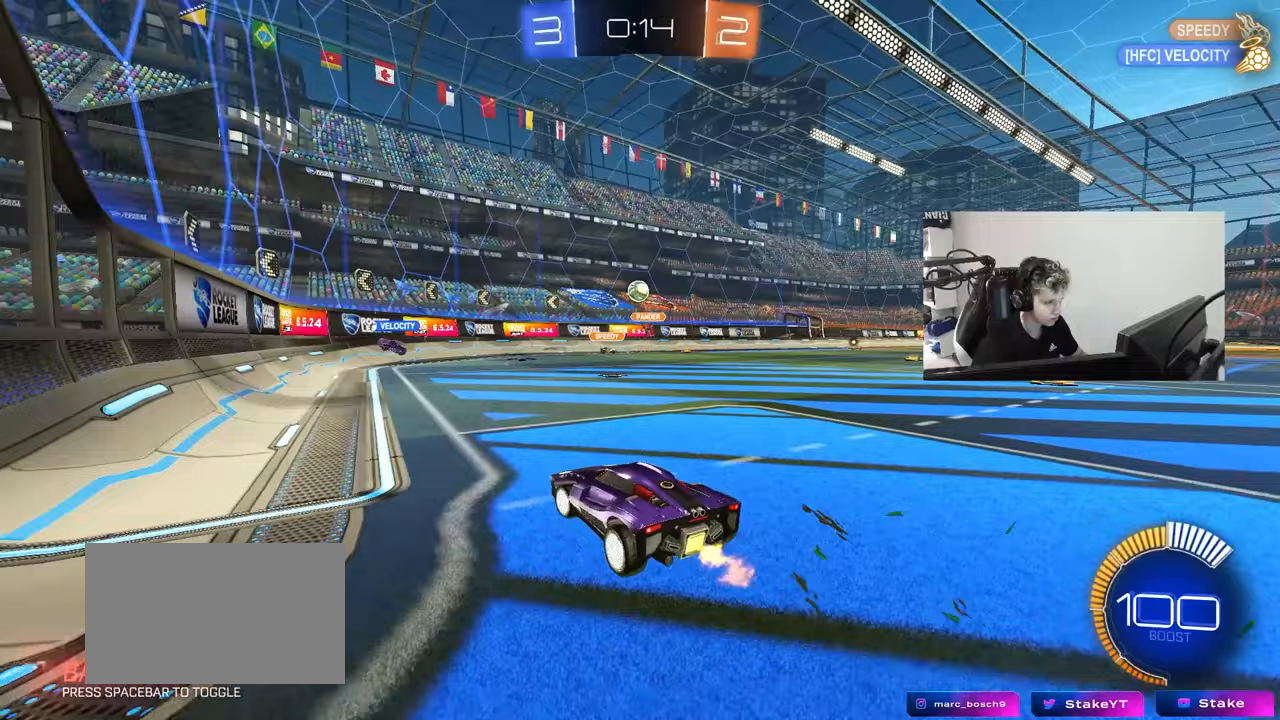
{"keys": ["d", "w"], "mouse": [], "mouse_move": "still", "events": [[17, "a", "up"], [17, "d", "down"], [100, "shift", "down"], [300, "shift", "up"]]}